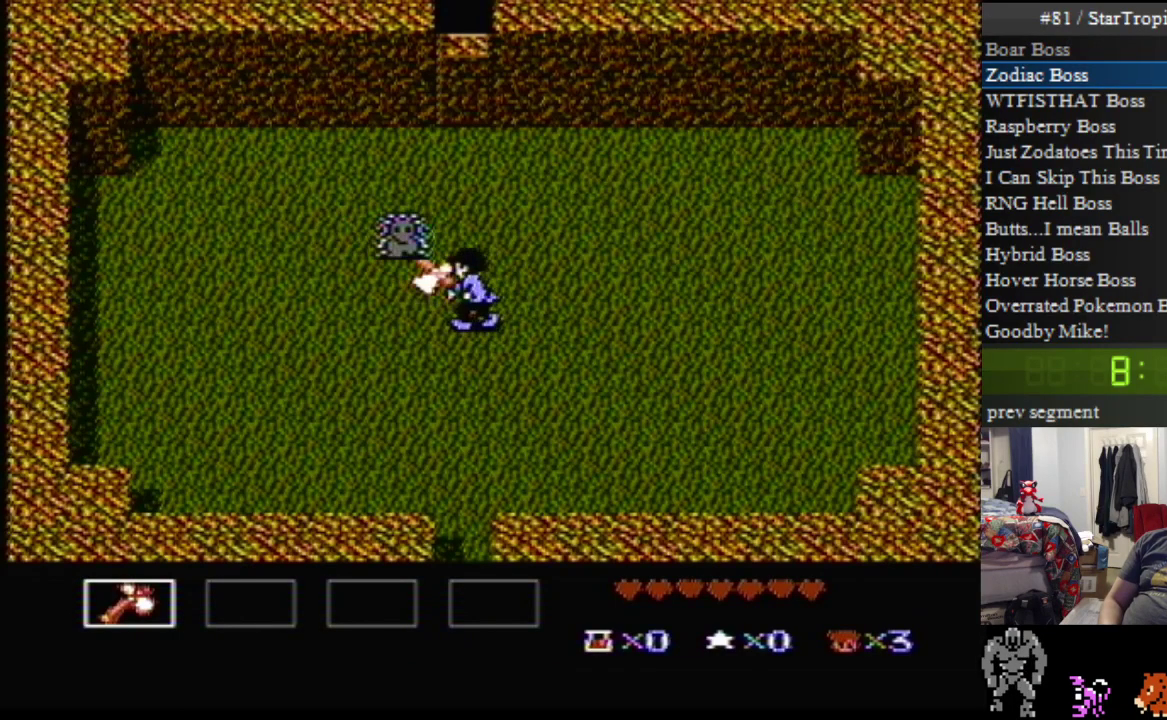
Gameplay with a controller (Nintendo layout); each line is a JSON object with the inputs held at the frame after it. "events" lists button and stick changes between this image and that frame as [ms after this image, input, new state], when the widget could be followed in between. Not read: L3 R3.
{"buttons": ["DPAD_UP"], "events": []}
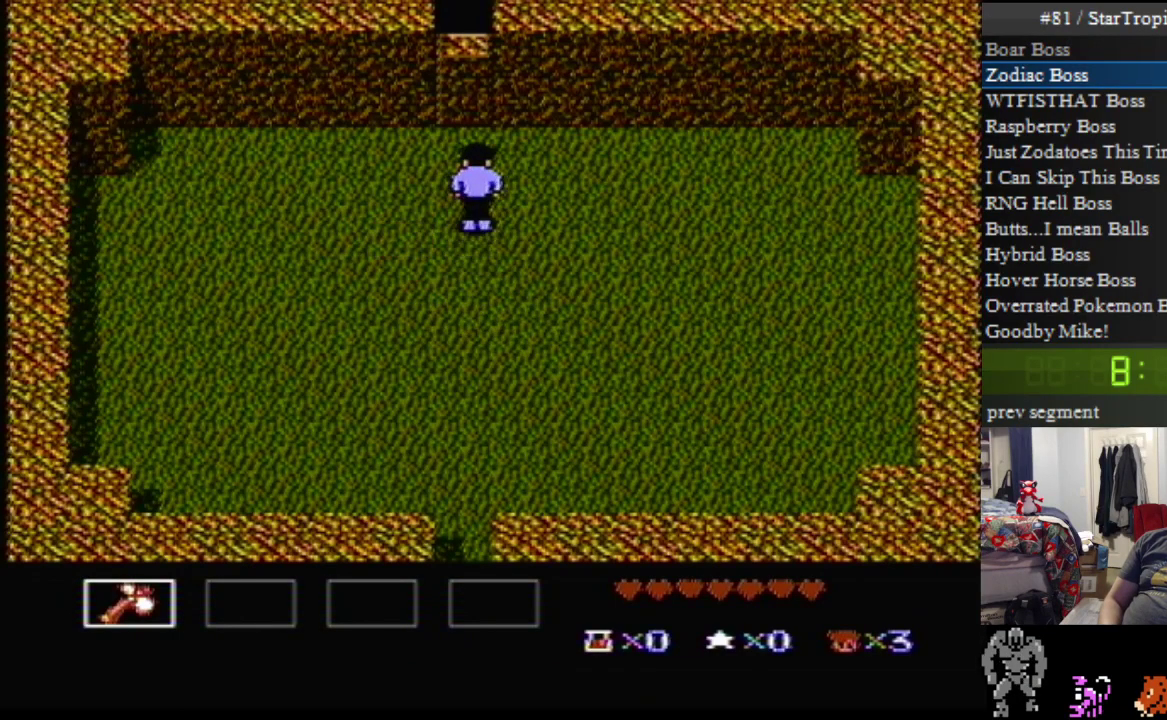
{"buttons": ["DPAD_UP"], "events": []}
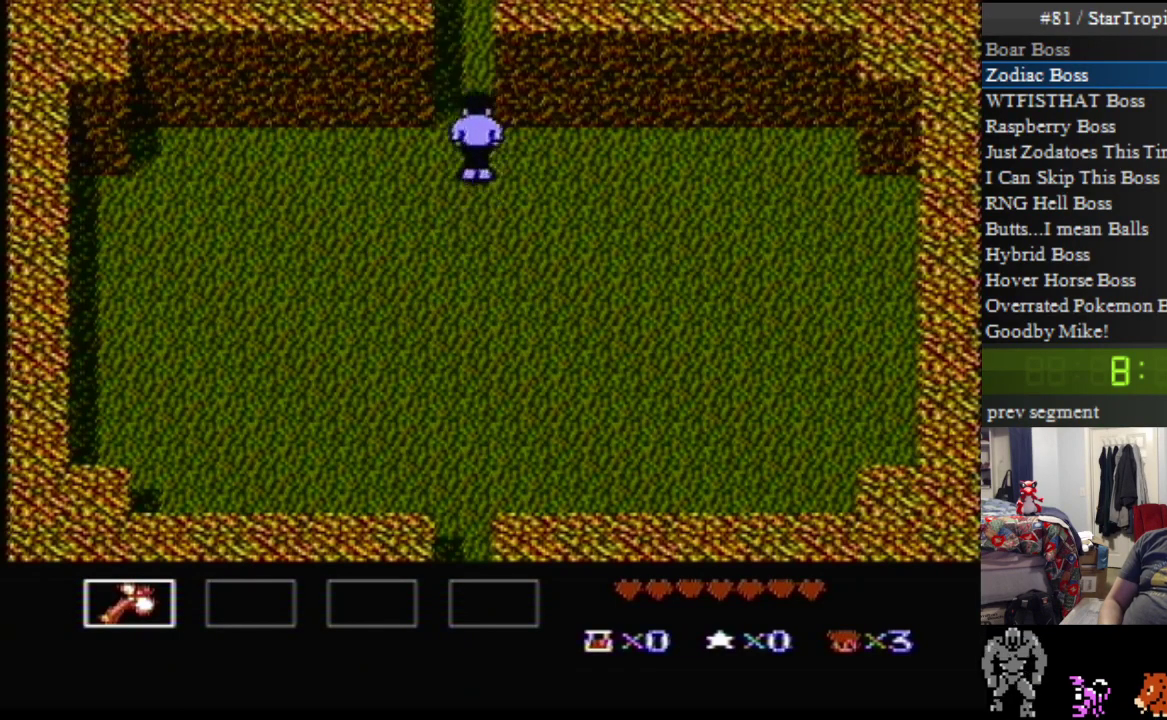
{"buttons": ["DPAD_UP"], "events": []}
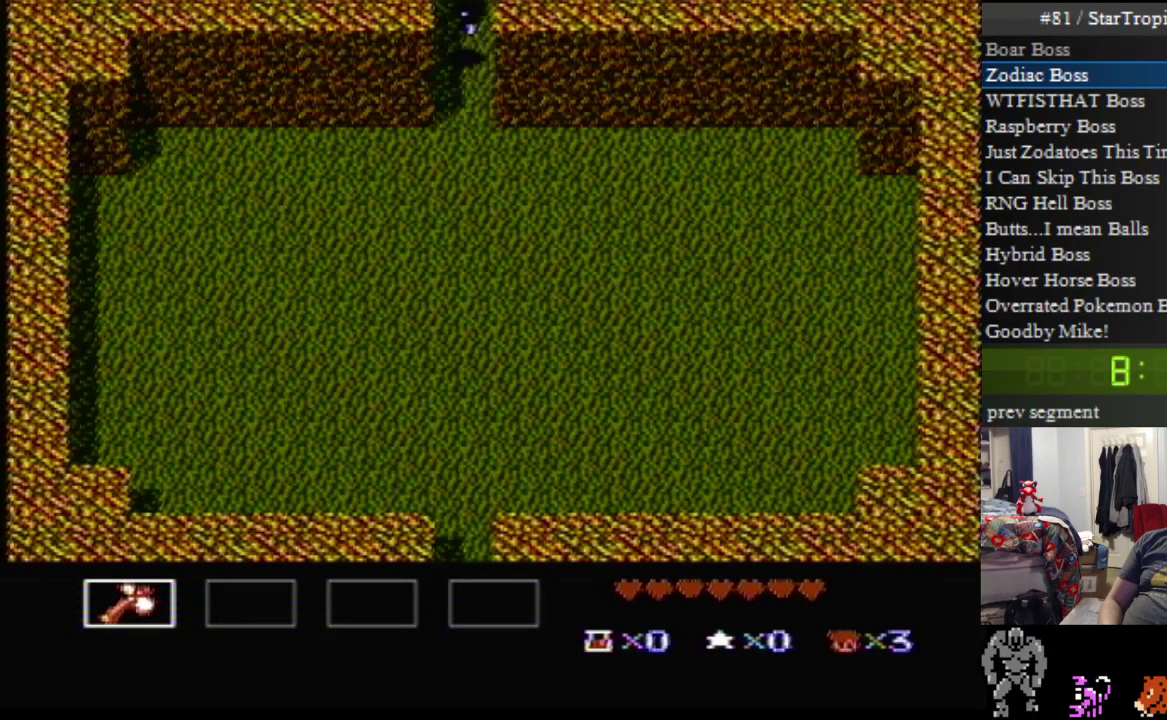
{"buttons": ["DPAD_UP"], "events": [[233, "DPAD_UP", "up"], [383, "DPAD_UP", "down"]]}
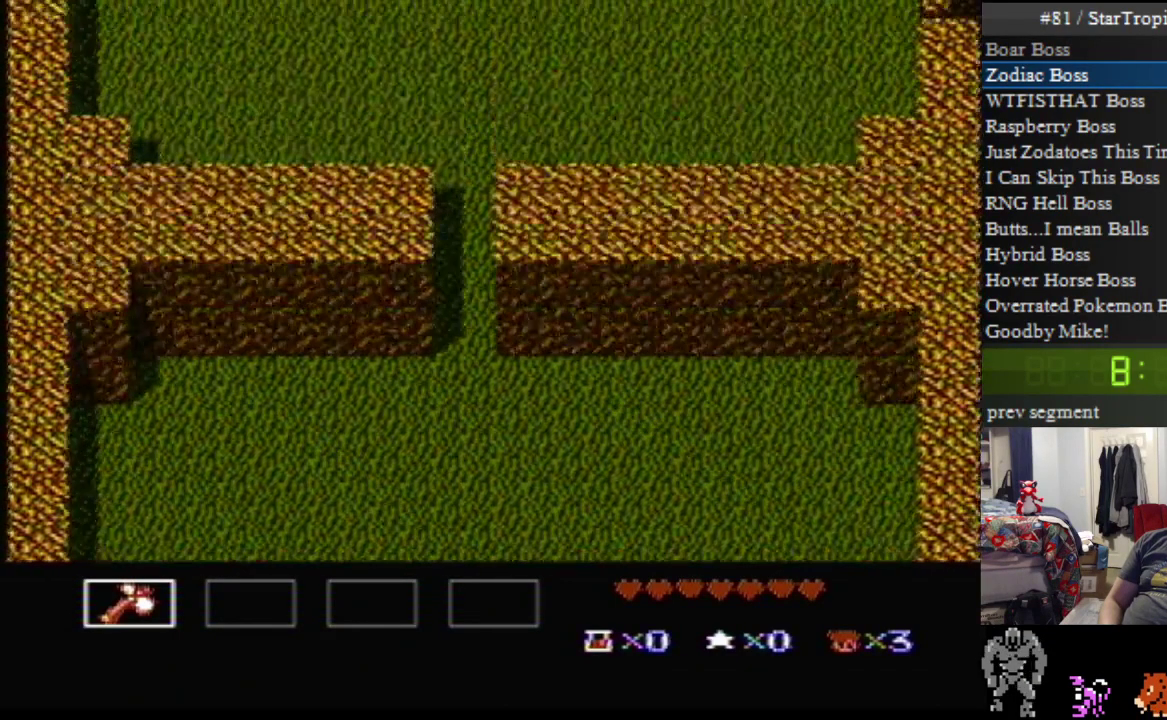
{"buttons": ["DPAD_UP"], "events": []}
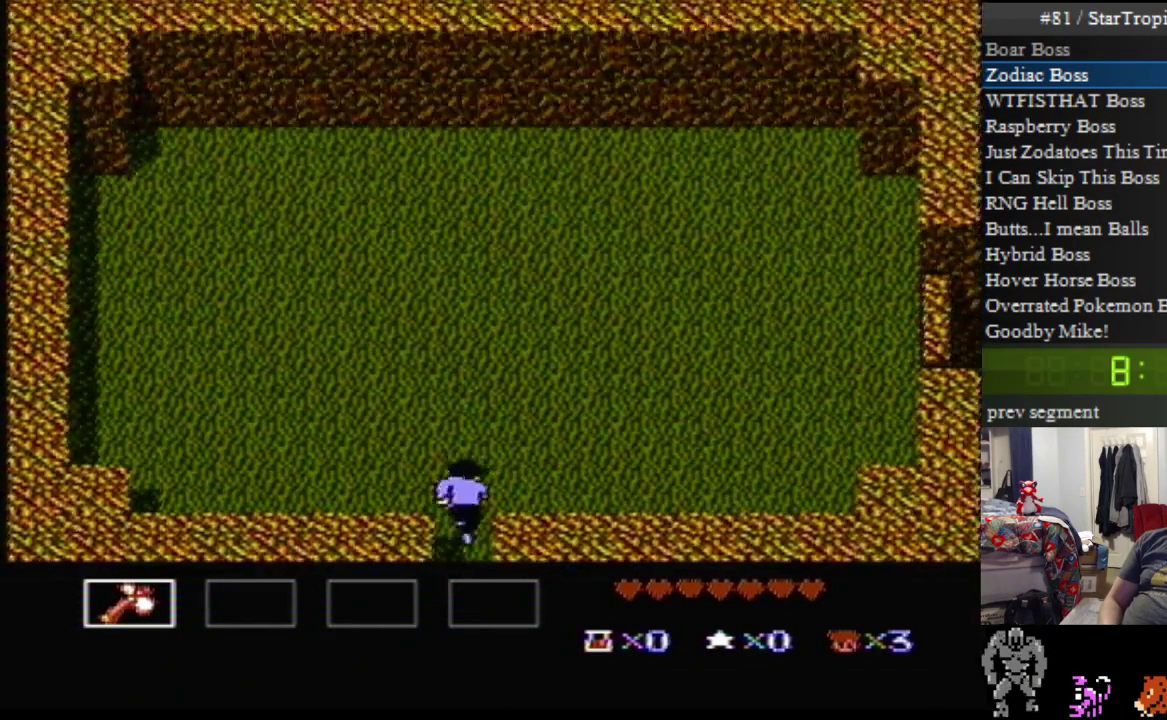
{"buttons": ["DPAD_UP"], "events": []}
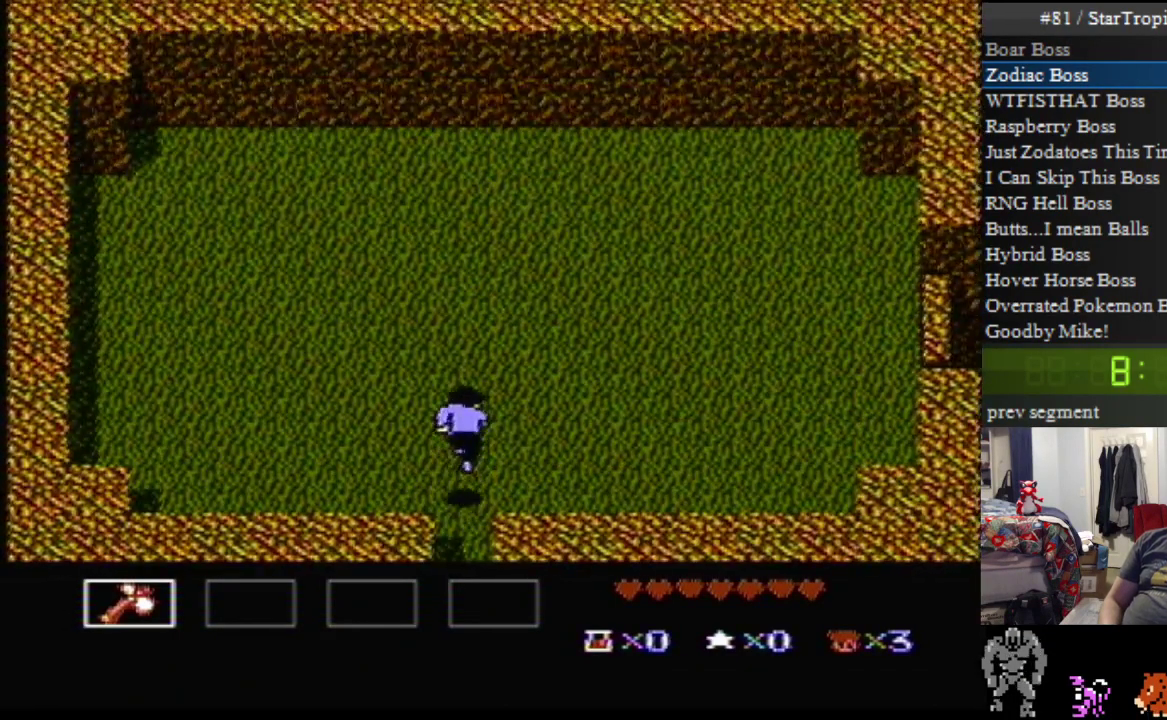
{"buttons": ["B"], "events": [[367, "B", "down"], [417, "DPAD_UP", "up"]]}
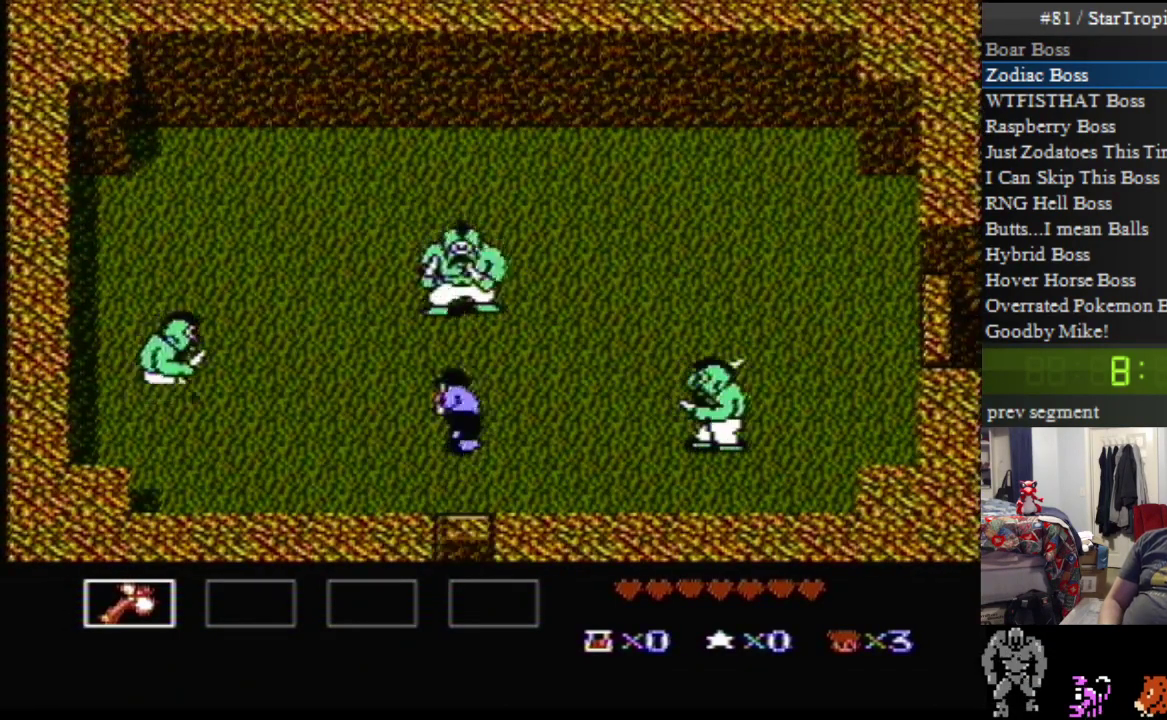
{"buttons": ["B"], "events": [[50, "B", "up"], [133, "B", "down"], [333, "B", "up"], [450, "B", "down"]]}
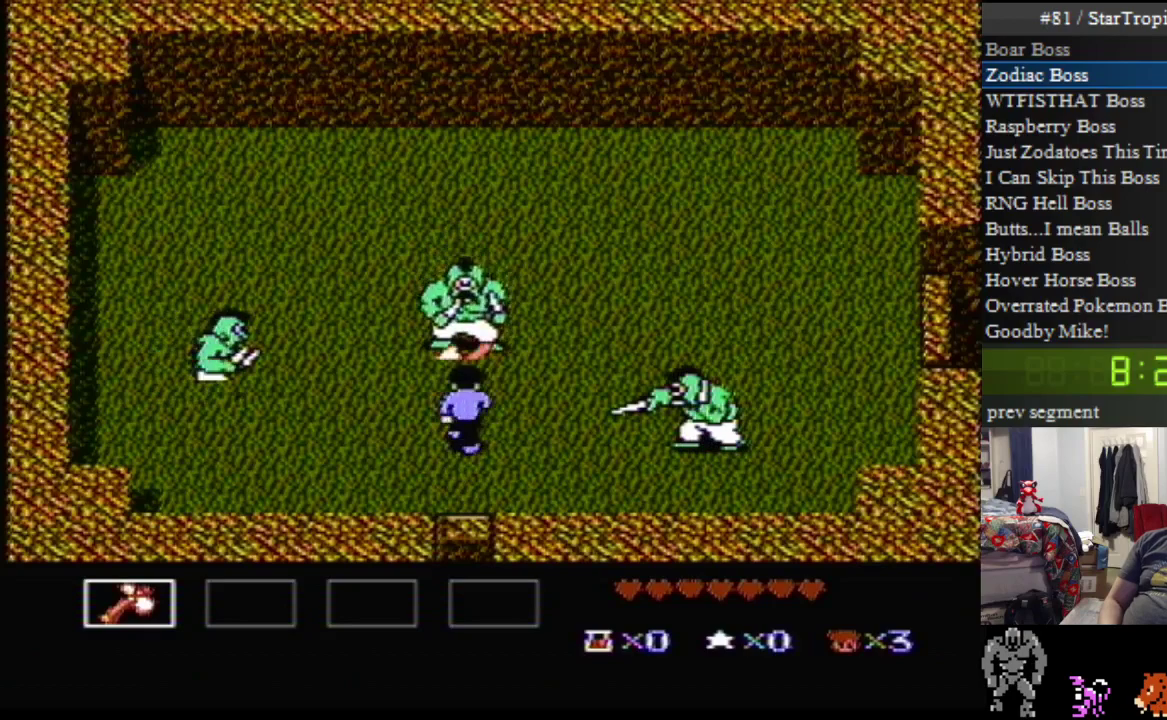
{"buttons": ["B"], "events": [[167, "B", "up"], [267, "B", "down"]]}
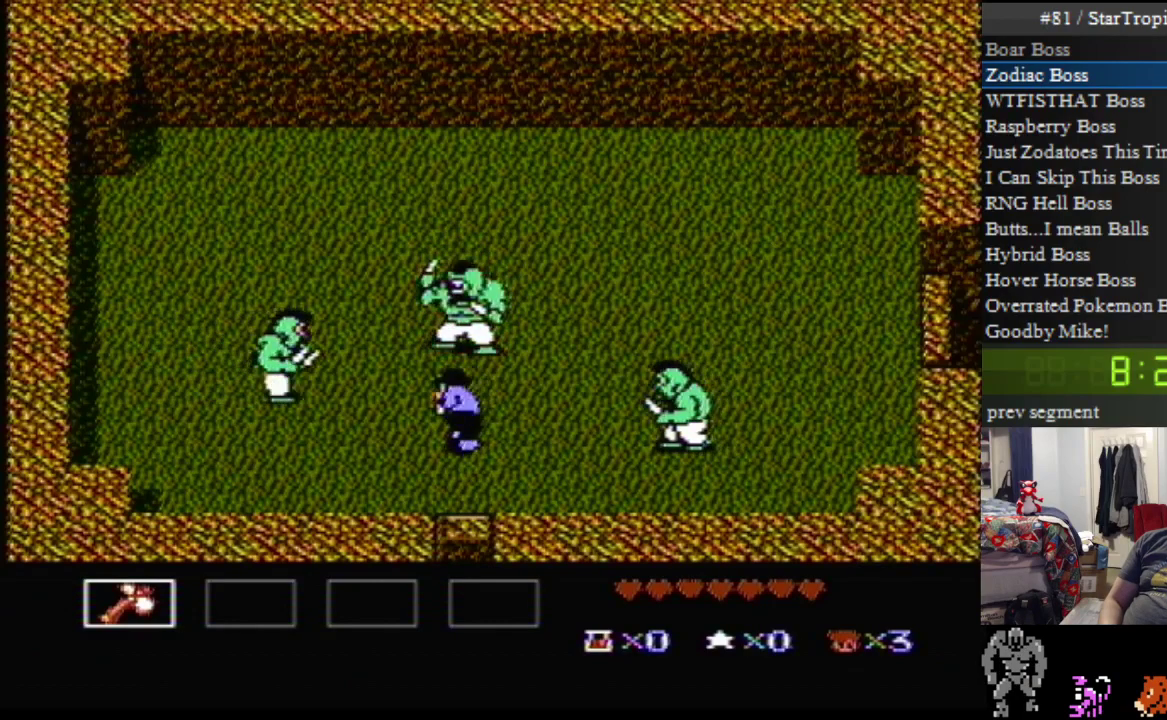
{"buttons": ["DPAD_UP", "DPAD_RIGHT"], "events": [[17, "B", "up"], [83, "DPAD_RIGHT", "down"], [300, "DPAD_UP", "down"]]}
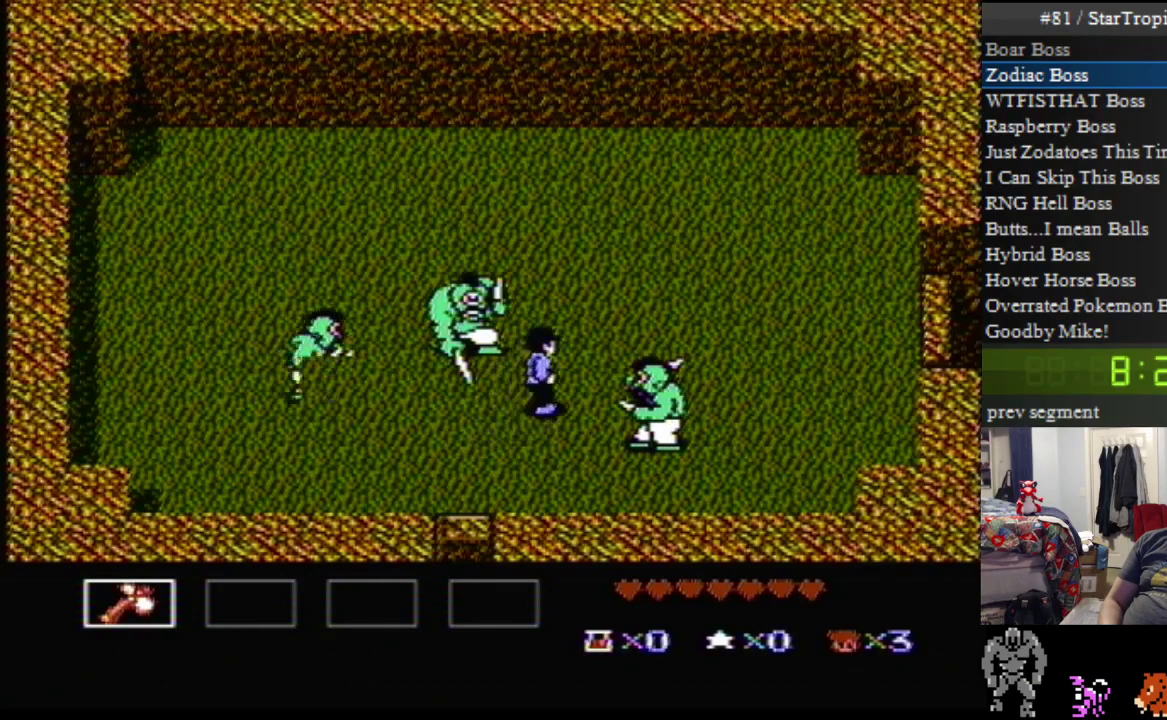
{"buttons": ["B", "DPAD_DOWN"], "events": [[333, "DPAD_DOWN", "down"], [333, "DPAD_UP", "up"], [383, "B", "down"], [383, "DPAD_RIGHT", "up"]]}
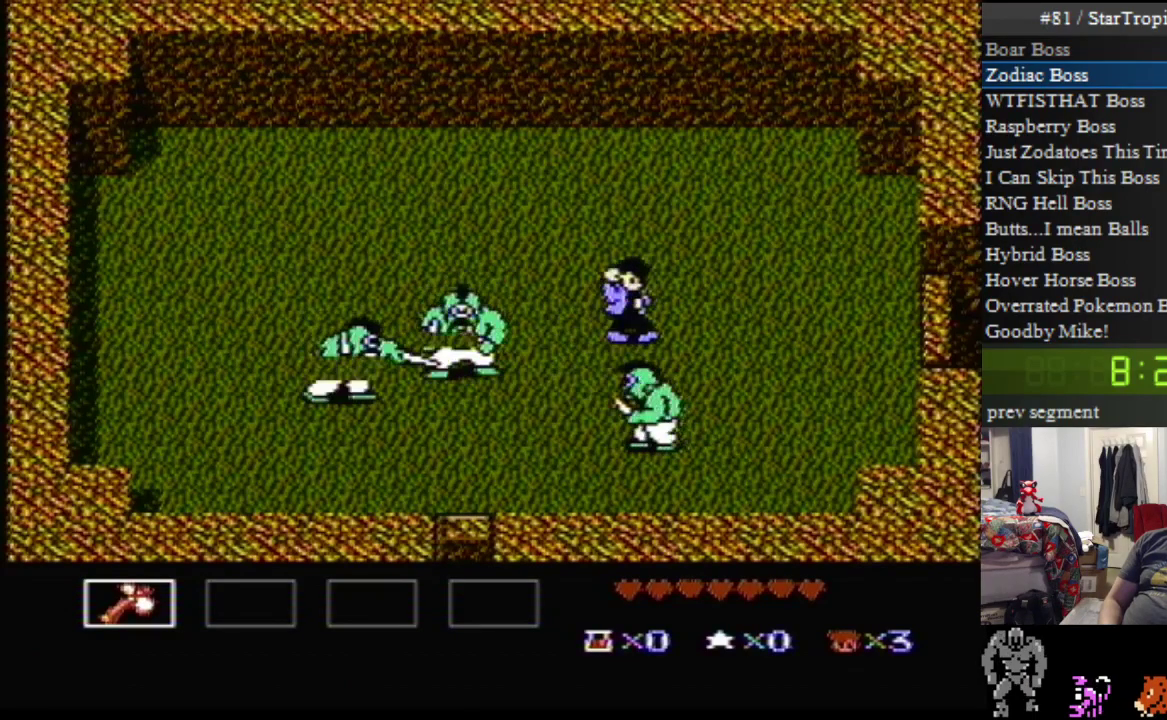
{"buttons": ["B"], "events": [[17, "DPAD_DOWN", "up"], [50, "B", "up"], [133, "B", "down"], [300, "B", "up"], [417, "B", "down"]]}
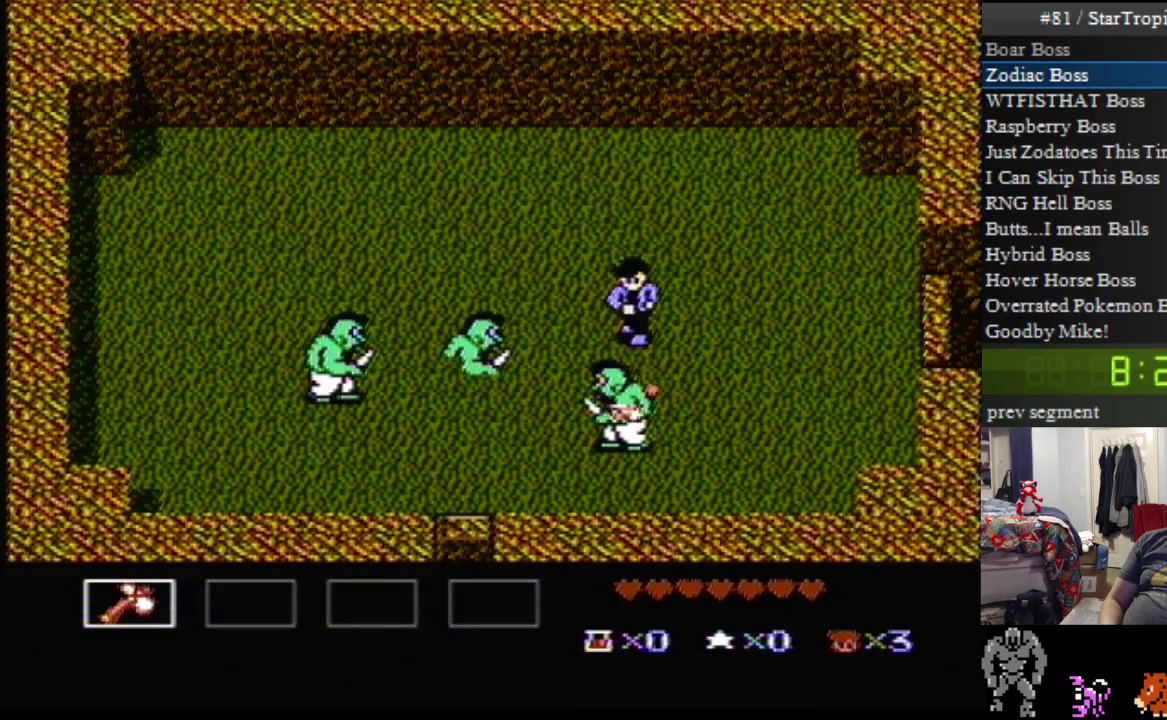
{"buttons": [], "events": [[83, "B", "up"], [183, "B", "down"], [400, "B", "up"]]}
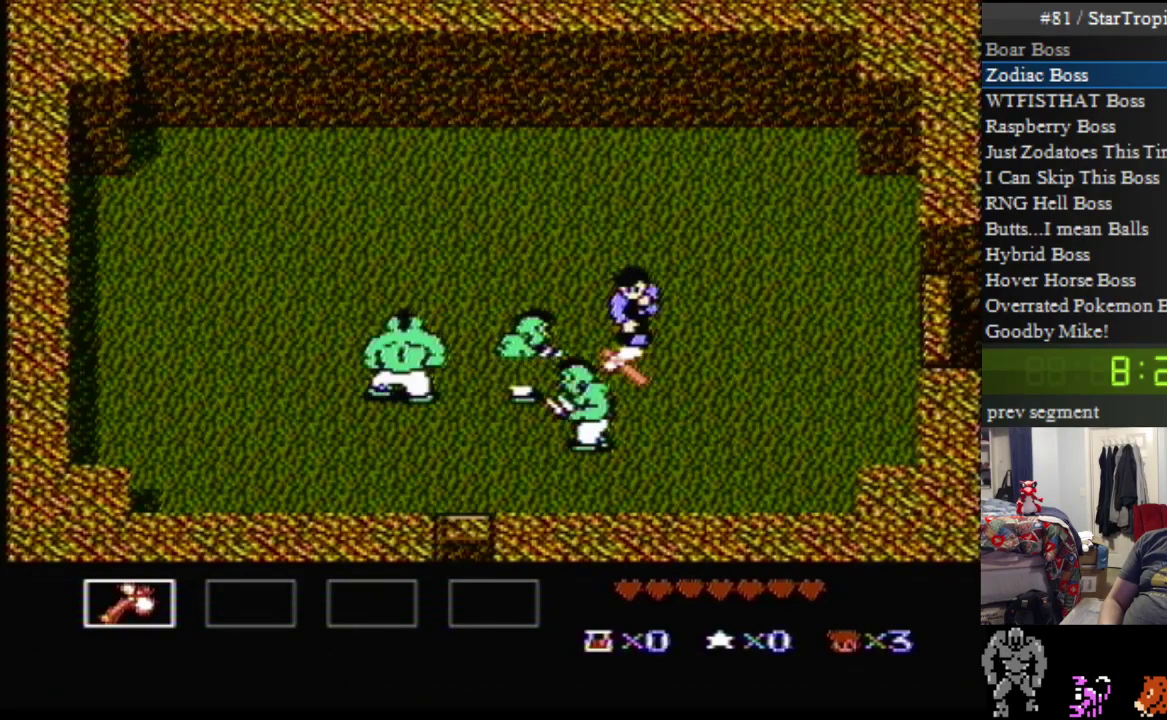
{"buttons": ["DPAD_DOWN", "DPAD_LEFT"], "events": [[117, "DPAD_RIGHT", "down"], [450, "DPAD_DOWN", "down"], [483, "DPAD_LEFT", "down"], [483, "DPAD_RIGHT", "up"]]}
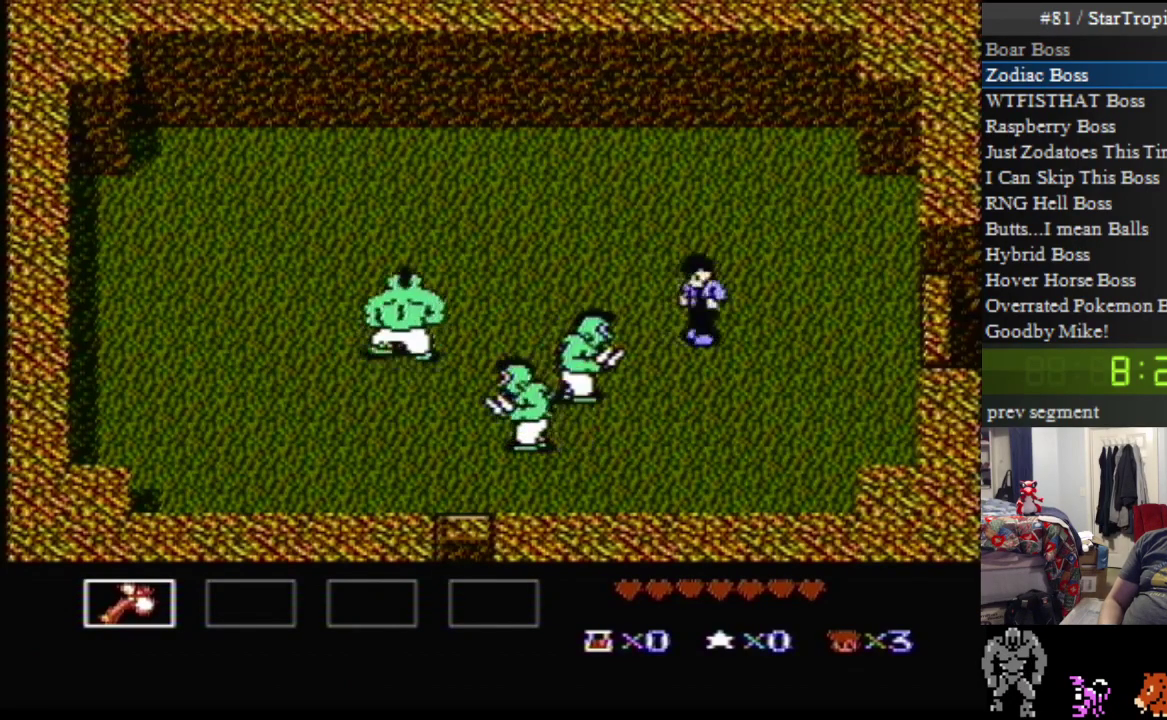
{"buttons": ["DPAD_DOWN", "DPAD_LEFT"], "events": [[17, "B", "down"], [183, "B", "up"], [267, "B", "down"], [417, "B", "up"]]}
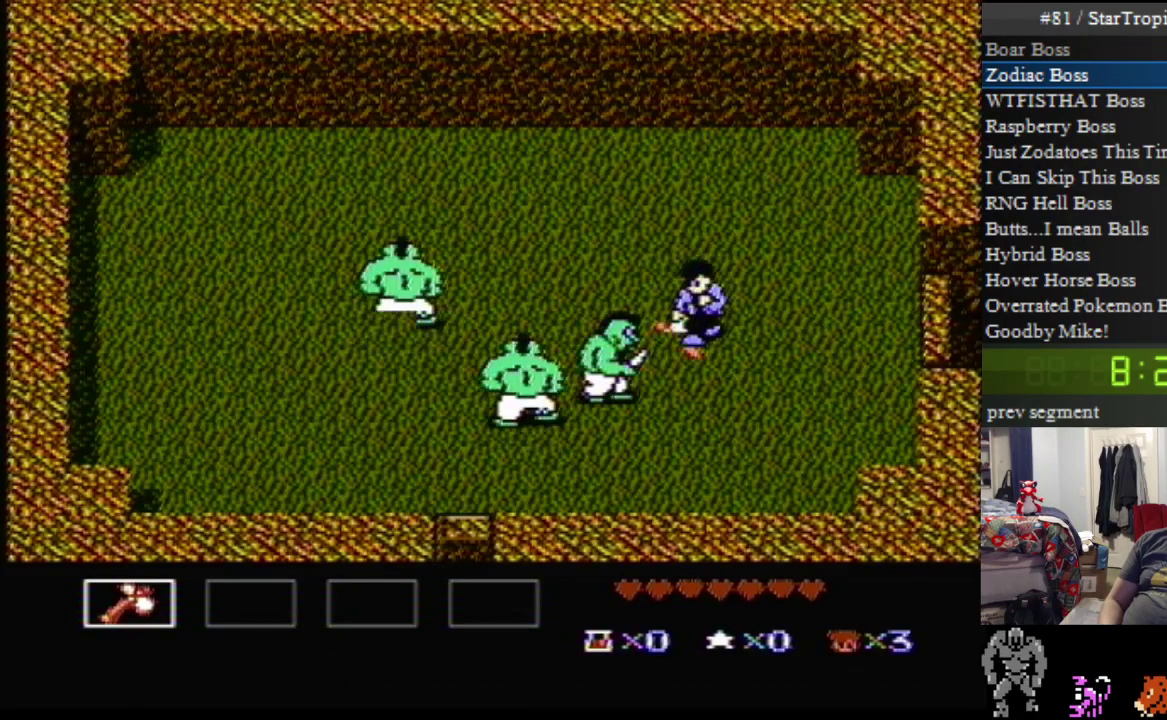
{"buttons": ["B", "DPAD_DOWN", "DPAD_LEFT"], "events": [[50, "B", "down"], [200, "B", "up"], [333, "B", "down"]]}
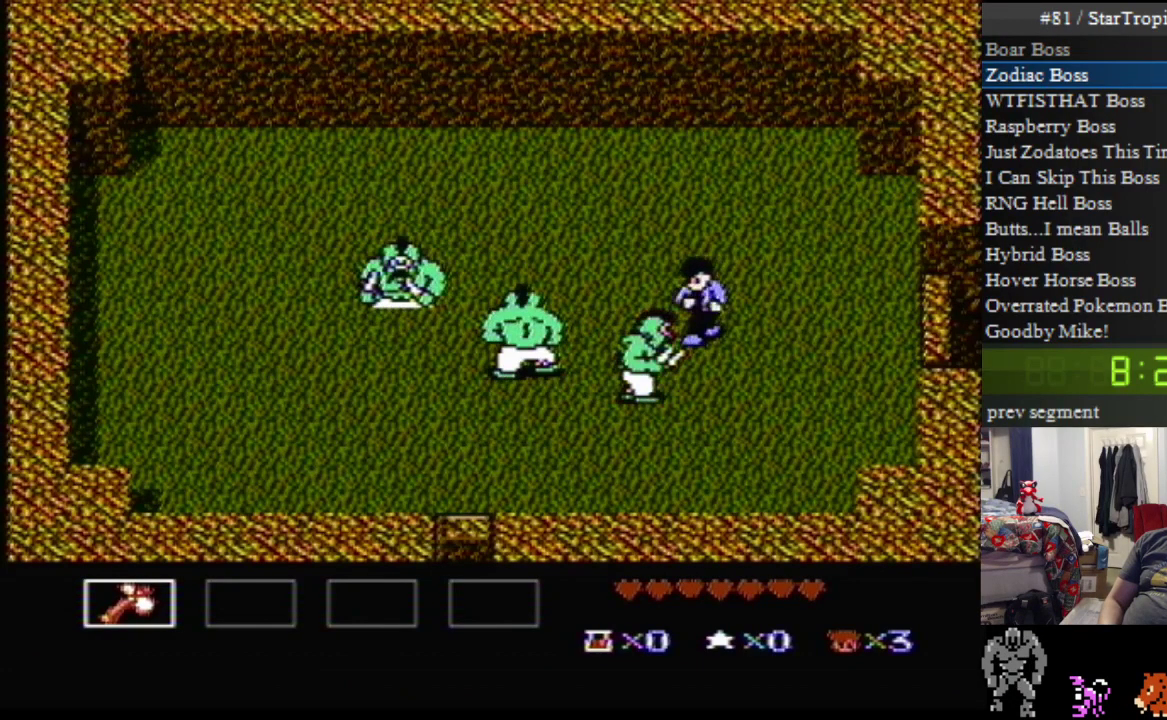
{"buttons": ["B", "DPAD_LEFT"], "events": [[17, "B", "up"], [167, "DPAD_DOWN", "up"], [200, "DPAD_LEFT", "up"], [300, "DPAD_LEFT", "down"], [417, "B", "down"]]}
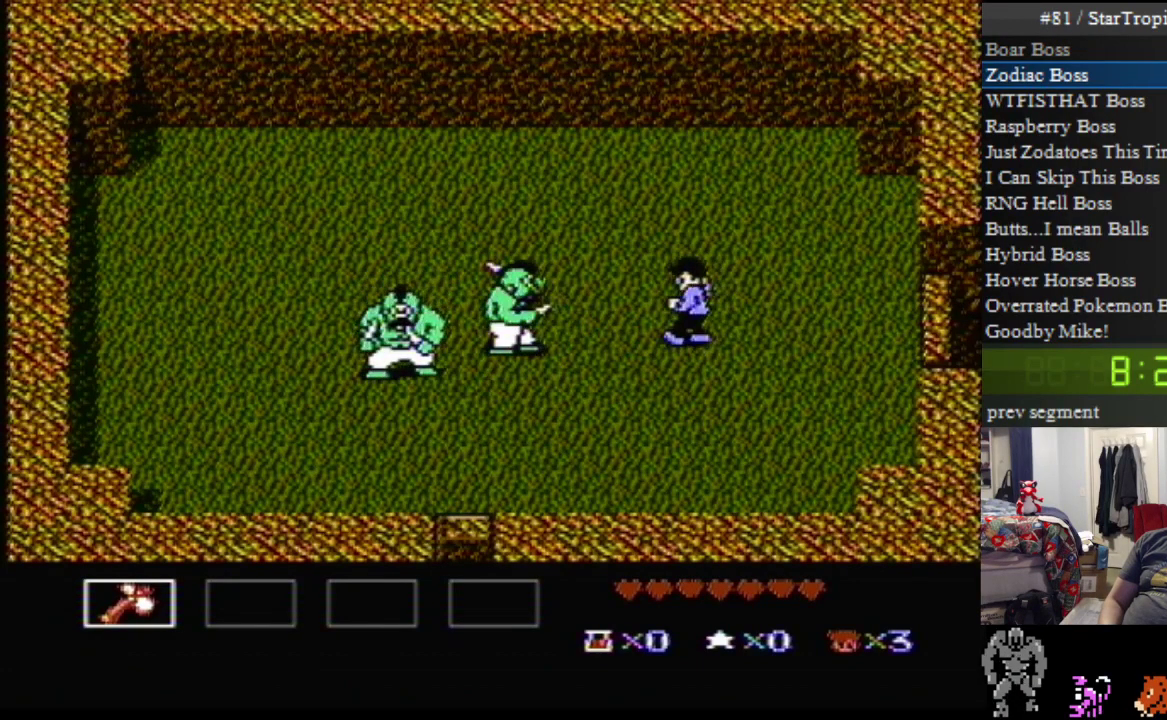
{"buttons": ["B"], "events": [[17, "DPAD_LEFT", "up"], [83, "B", "up"], [167, "B", "down"], [367, "B", "up"], [450, "B", "down"]]}
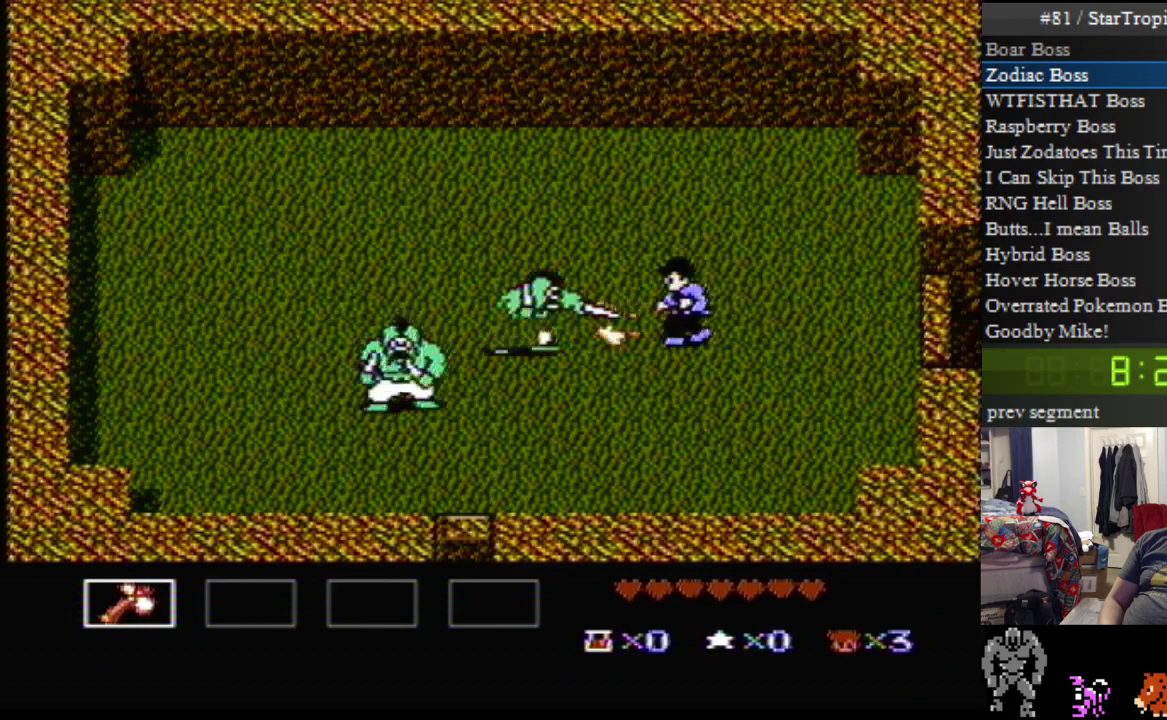
{"buttons": [], "events": [[183, "B", "up"], [300, "B", "down"], [483, "B", "up"]]}
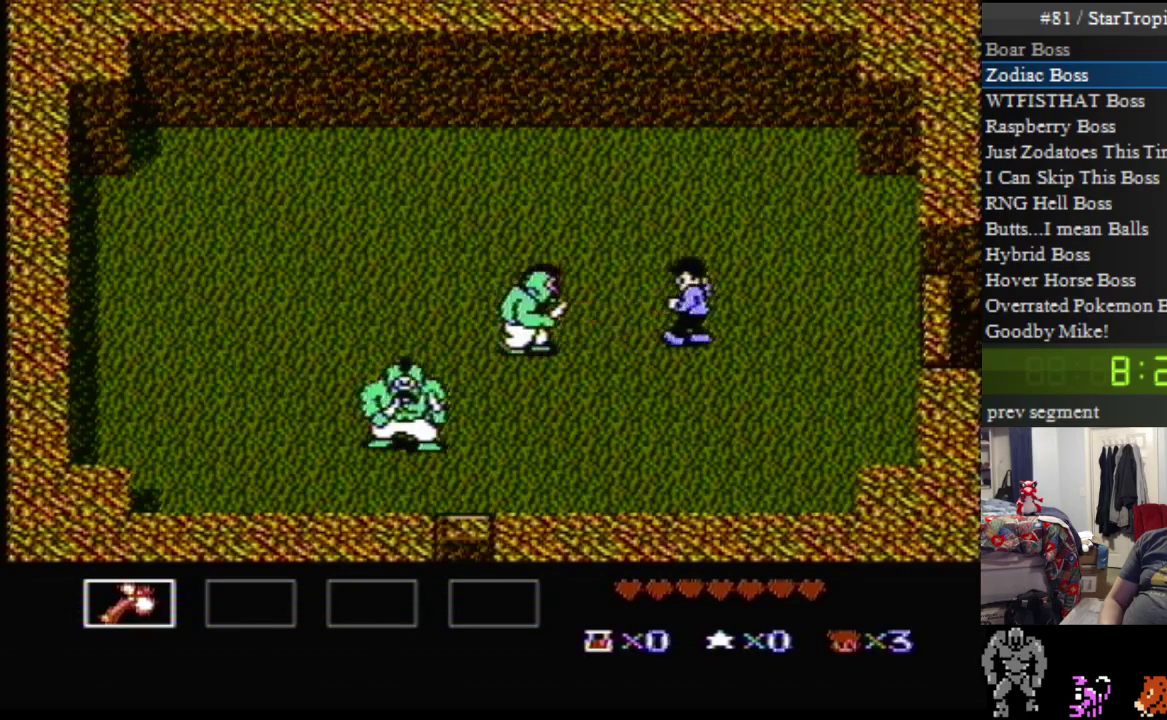
{"buttons": ["B"], "events": [[83, "B", "down"], [300, "B", "up"], [400, "B", "down"]]}
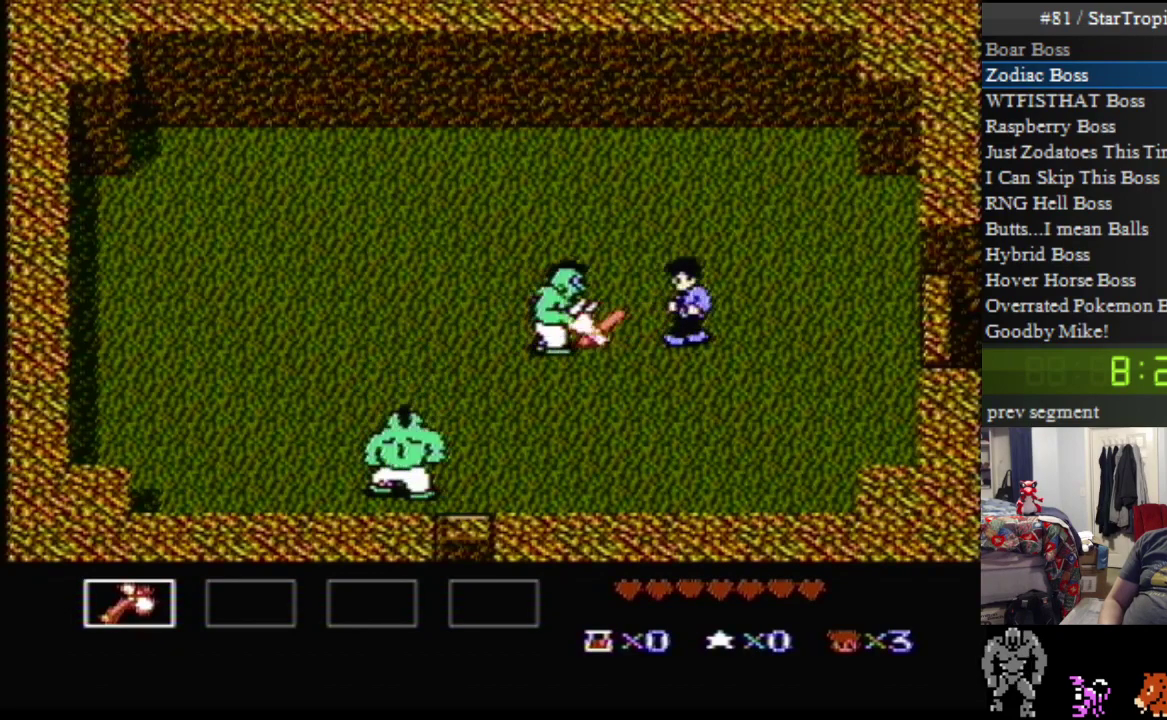
{"buttons": ["DPAD_LEFT"], "events": [[83, "B", "up"], [267, "B", "down"], [350, "B", "up"], [383, "DPAD_LEFT", "down"]]}
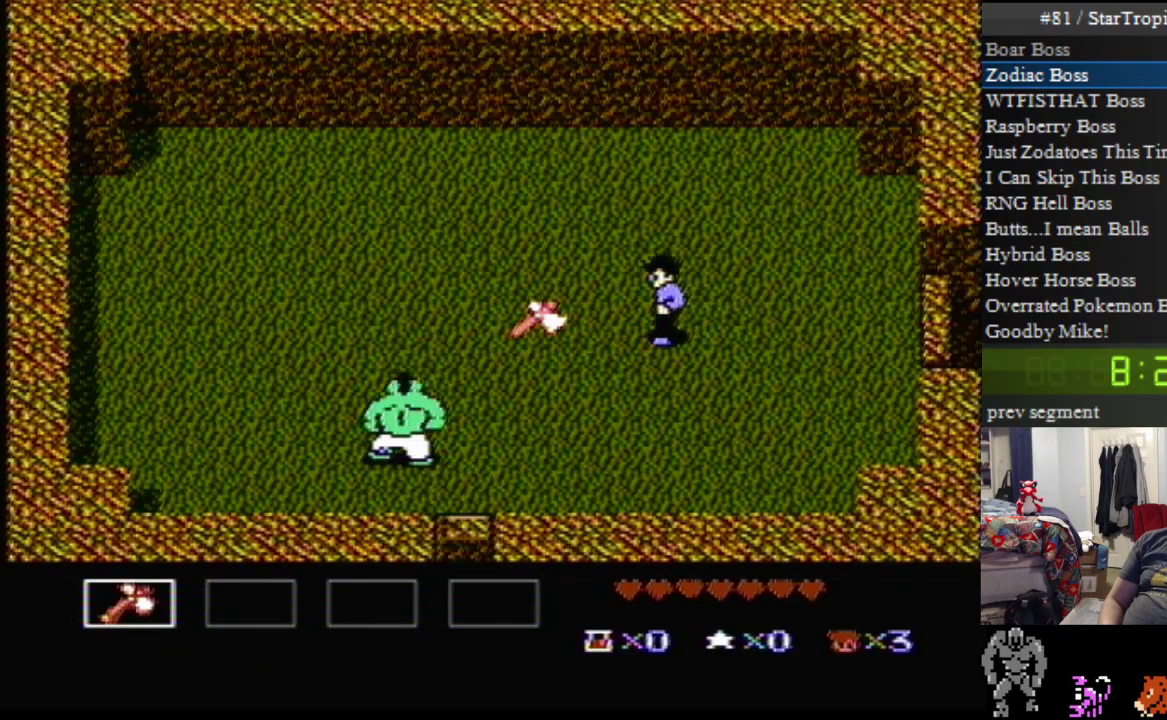
{"buttons": ["B"], "events": [[417, "DPAD_LEFT", "up"], [467, "B", "down"]]}
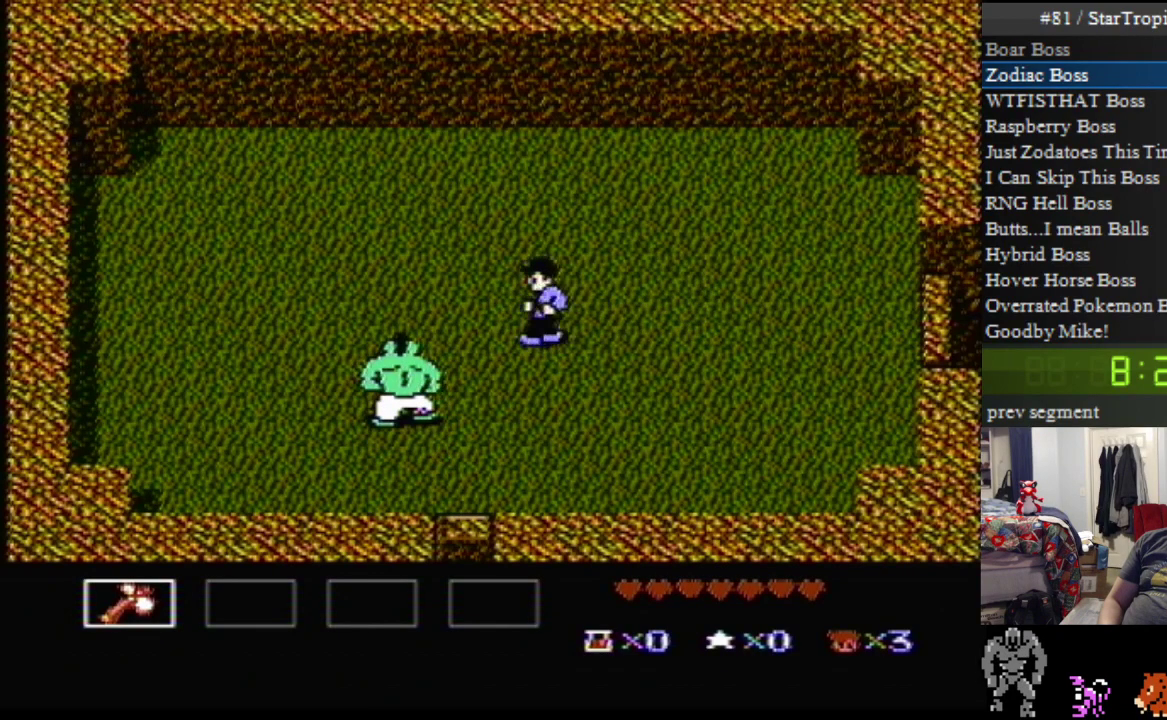
{"buttons": [], "events": [[200, "B", "up"], [317, "B", "down"], [500, "B", "up"]]}
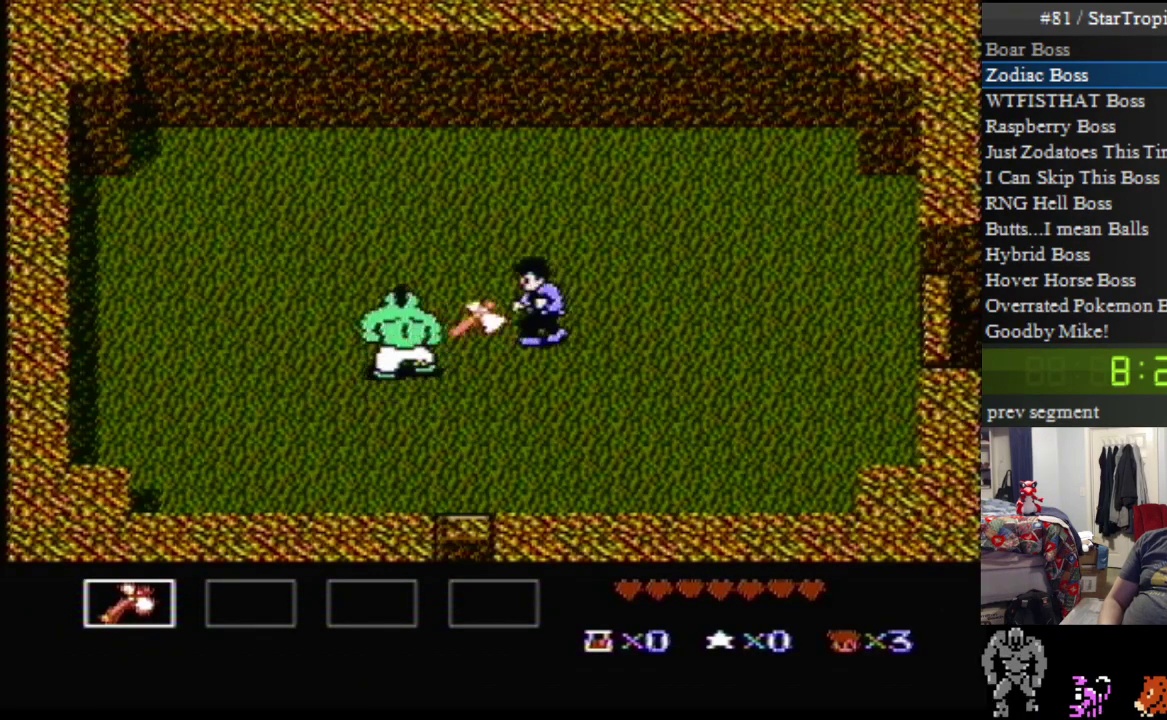
{"buttons": ["B"], "events": [[100, "B", "down"], [283, "B", "up"], [400, "B", "down"]]}
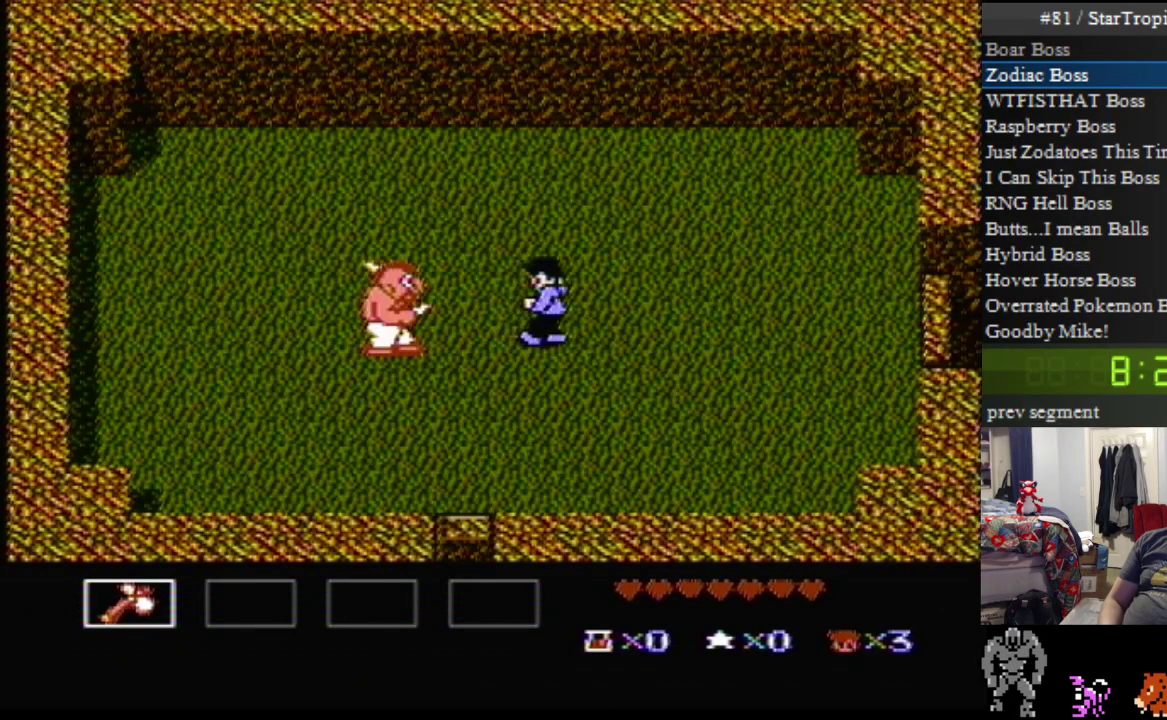
{"buttons": ["B"], "events": [[100, "B", "up"], [183, "B", "down"], [400, "B", "up"], [500, "B", "down"]]}
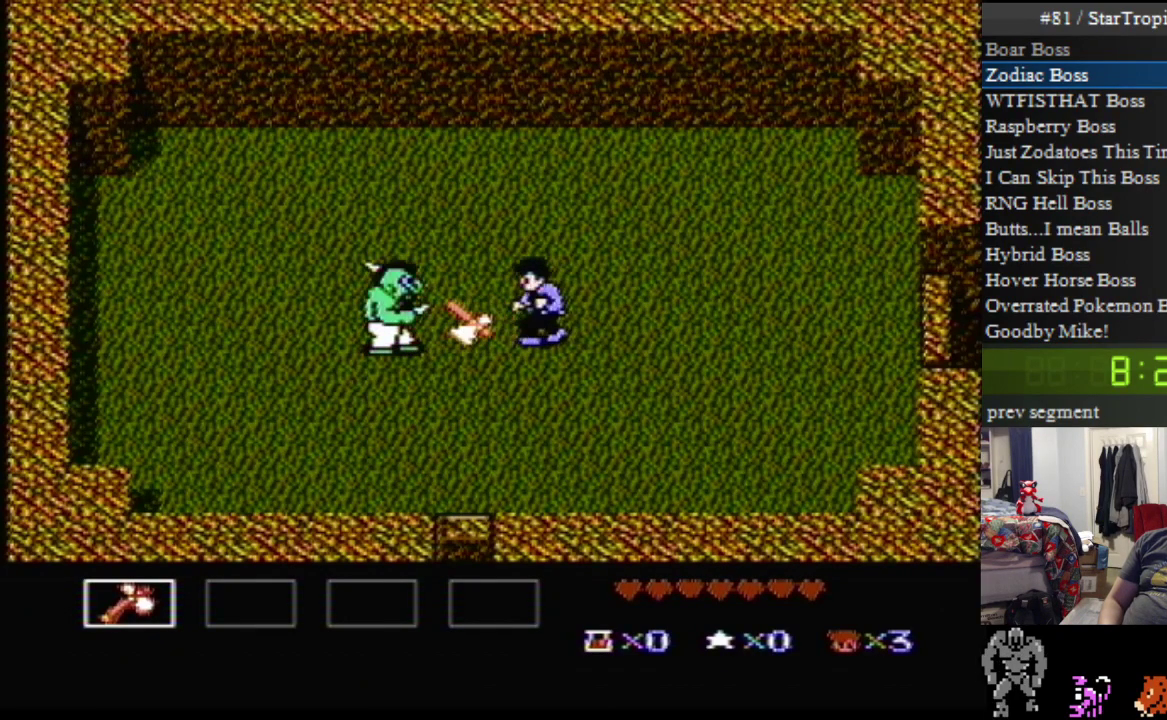
{"buttons": [], "events": [[183, "B", "up"], [317, "B", "down"], [500, "B", "up"]]}
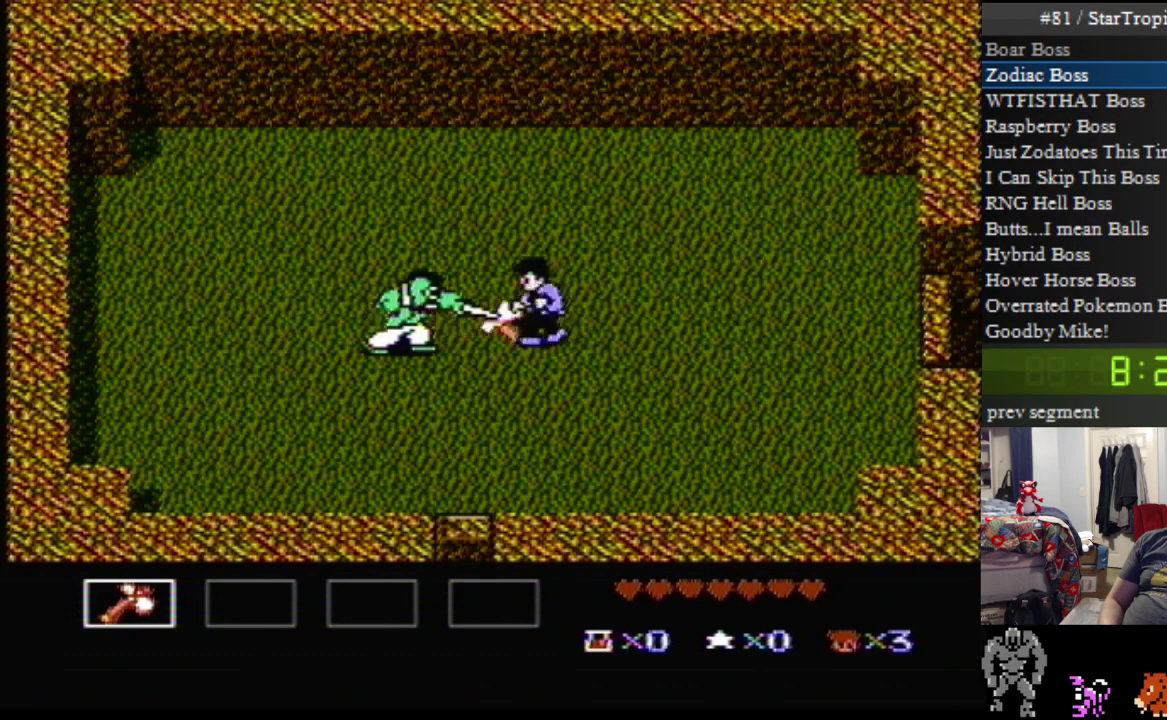
{"buttons": ["DPAD_RIGHT"], "events": [[133, "B", "down"], [350, "B", "up"], [400, "DPAD_RIGHT", "down"]]}